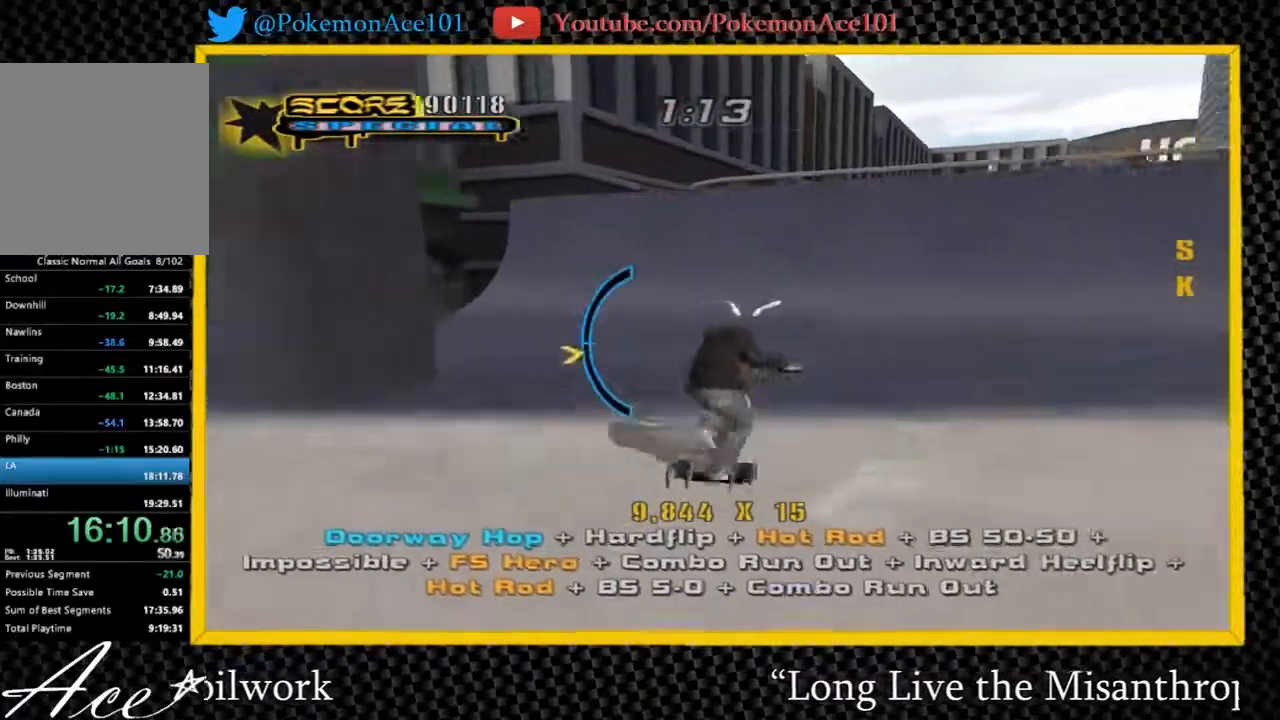
Gameplay with a controller (Nintendo layout); each line is a JSON object with the inputs held at the frame after it. "events" lists button and stick changes between this image and that frame as [ms after this image, input, new state], when the widget could be followed in between. Not read: L3 R3.
{"buttons": ["A"], "left_stick": "center", "right_stick": "center"}
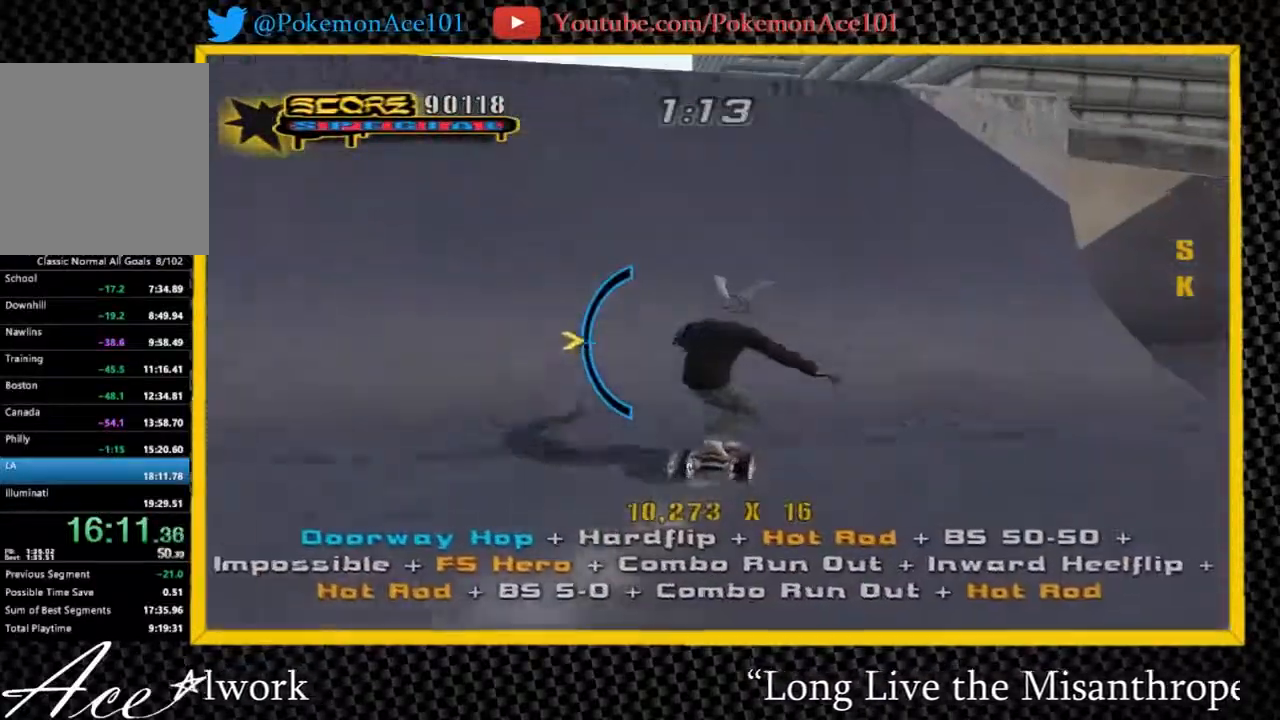
{"buttons": ["A"], "left_stick": "right", "right_stick": "center", "events": [[33, "left_stick", "left"], [100, "left_stick", "center"], [367, "left_stick", "right"]]}
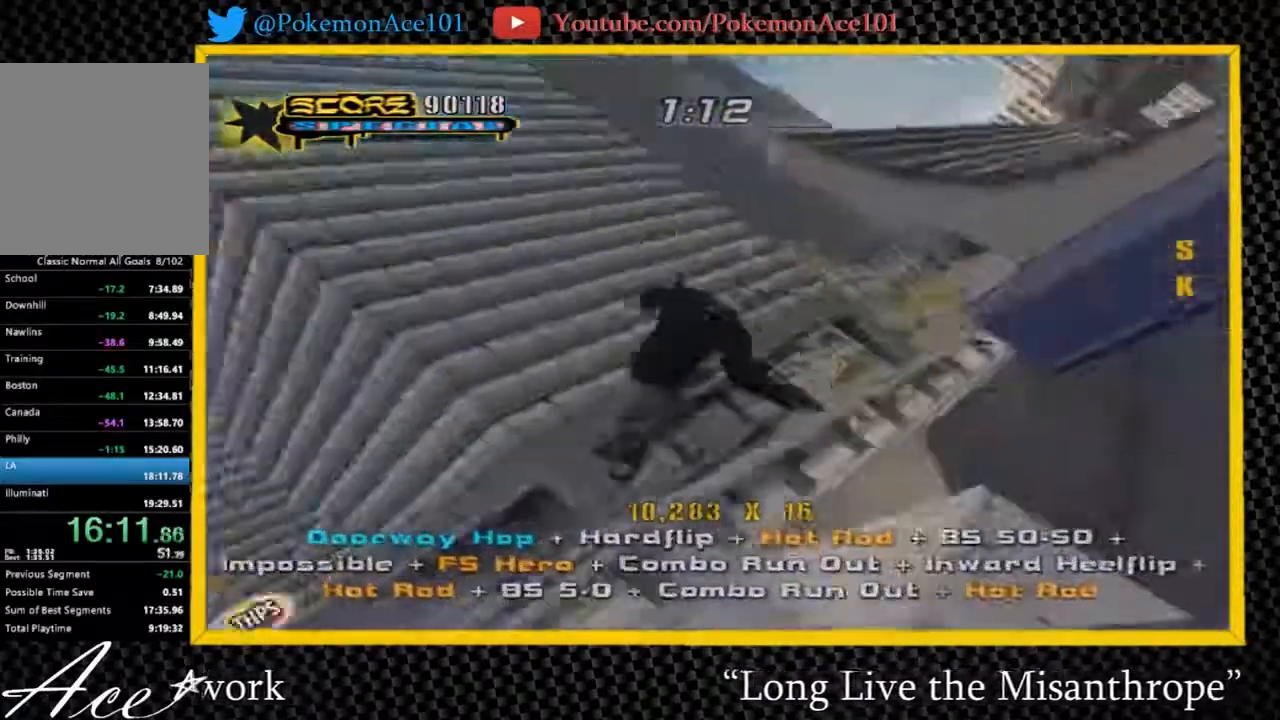
{"buttons": [], "left_stick": "right", "right_stick": "center", "events": [[67, "A", "up"], [133, "L1", "down"], [350, "L1", "up"]]}
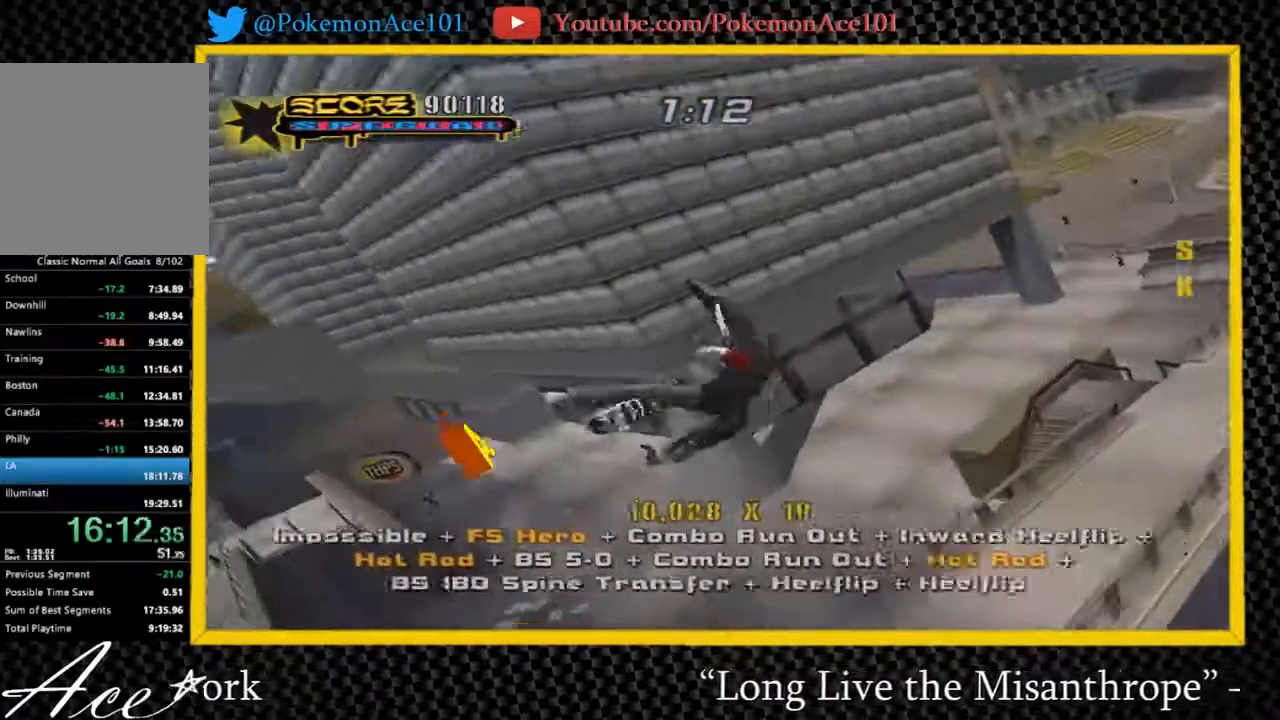
{"buttons": [], "left_stick": "left", "right_stick": "center", "events": [[217, "left_stick", "center"], [383, "left_stick", "left"]]}
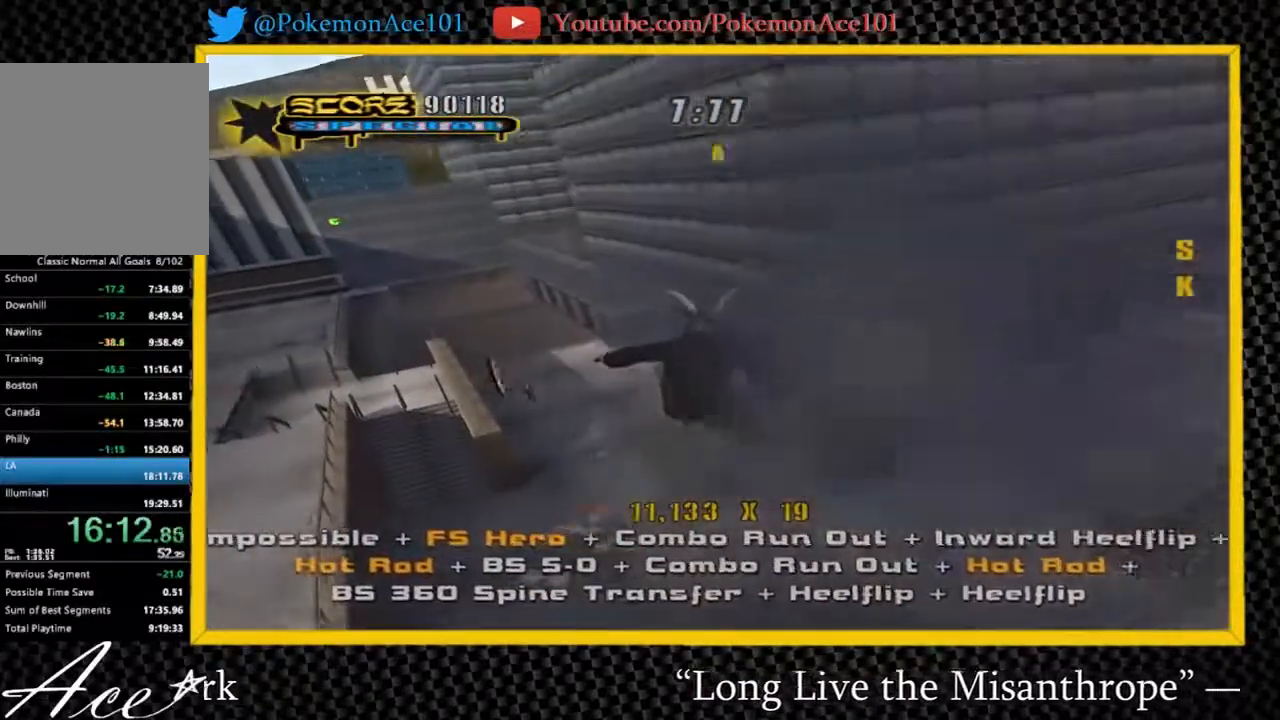
{"buttons": [], "left_stick": "center", "right_stick": "center", "events": [[100, "left_stick", "up-left"], [133, "right_stick", "right"], [367, "left_stick", "center"], [433, "right_stick", "center"]]}
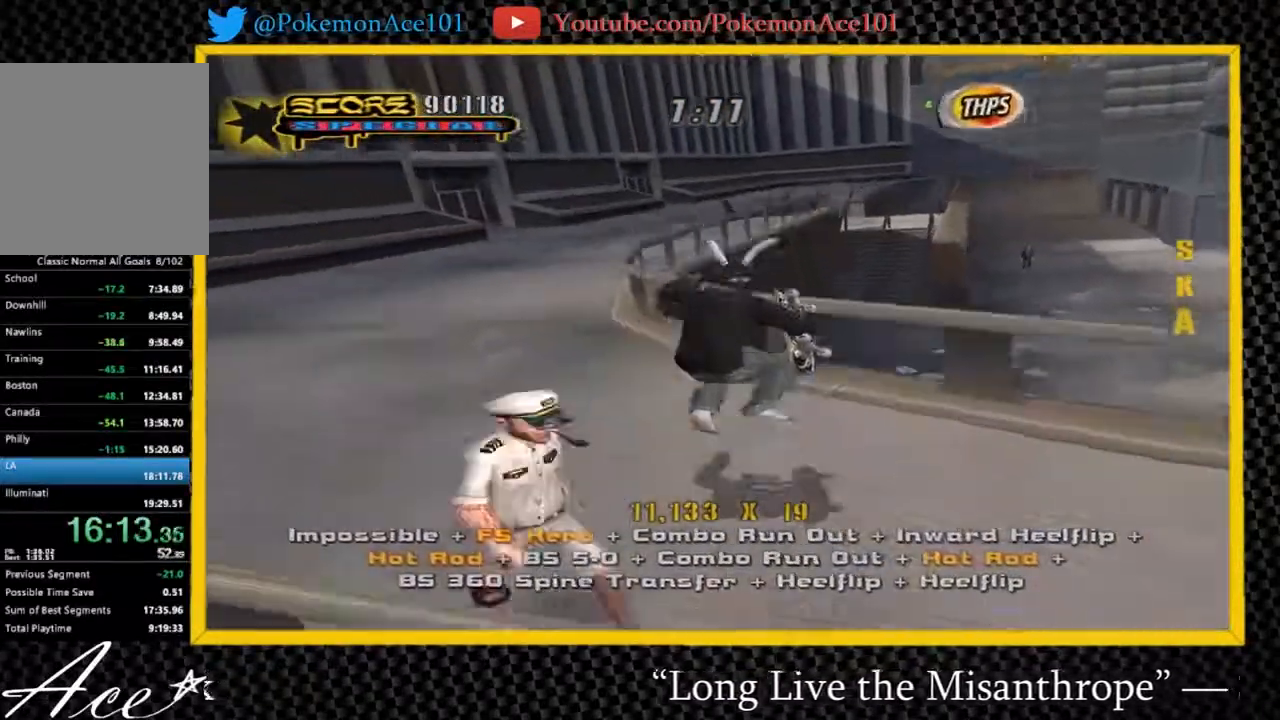
{"buttons": ["A"], "left_stick": "right", "right_stick": "center", "events": [[17, "left_stick", "up"], [167, "A", "down"], [267, "left_stick", "center"], [450, "left_stick", "right"]]}
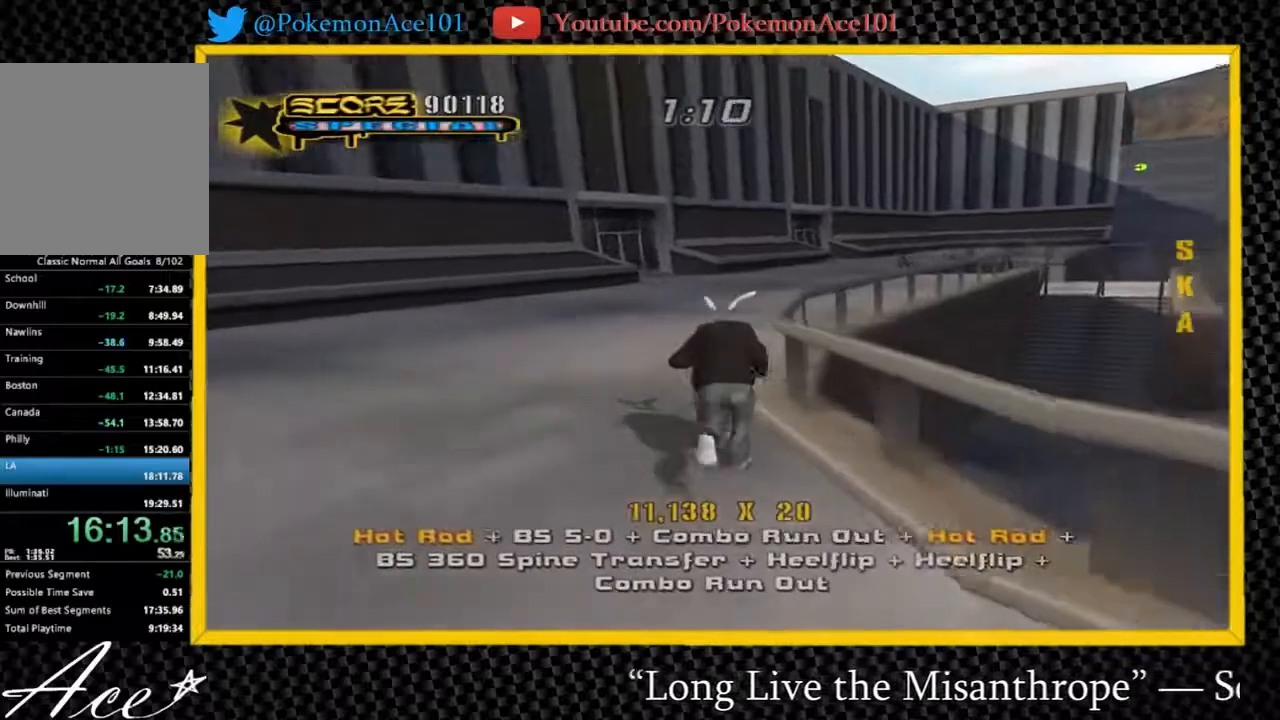
{"buttons": ["Y"], "left_stick": "center", "right_stick": "center", "events": [[150, "A", "up"], [183, "Y", "down"], [217, "left_stick", "center"], [283, "Y", "up"], [317, "Y", "down"]]}
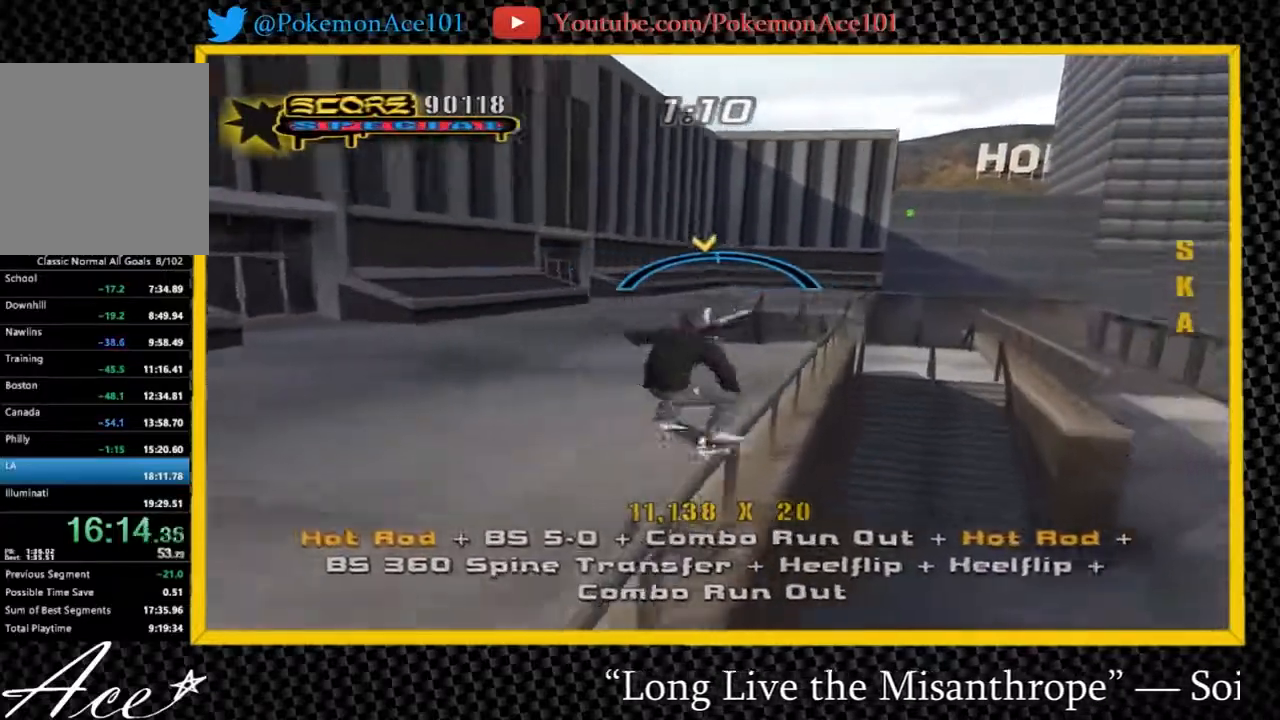
{"buttons": ["A"], "left_stick": "center", "right_stick": "center", "events": [[67, "Y", "up"], [167, "A", "down"], [233, "left_stick", "up-right"], [300, "left_stick", "center"]]}
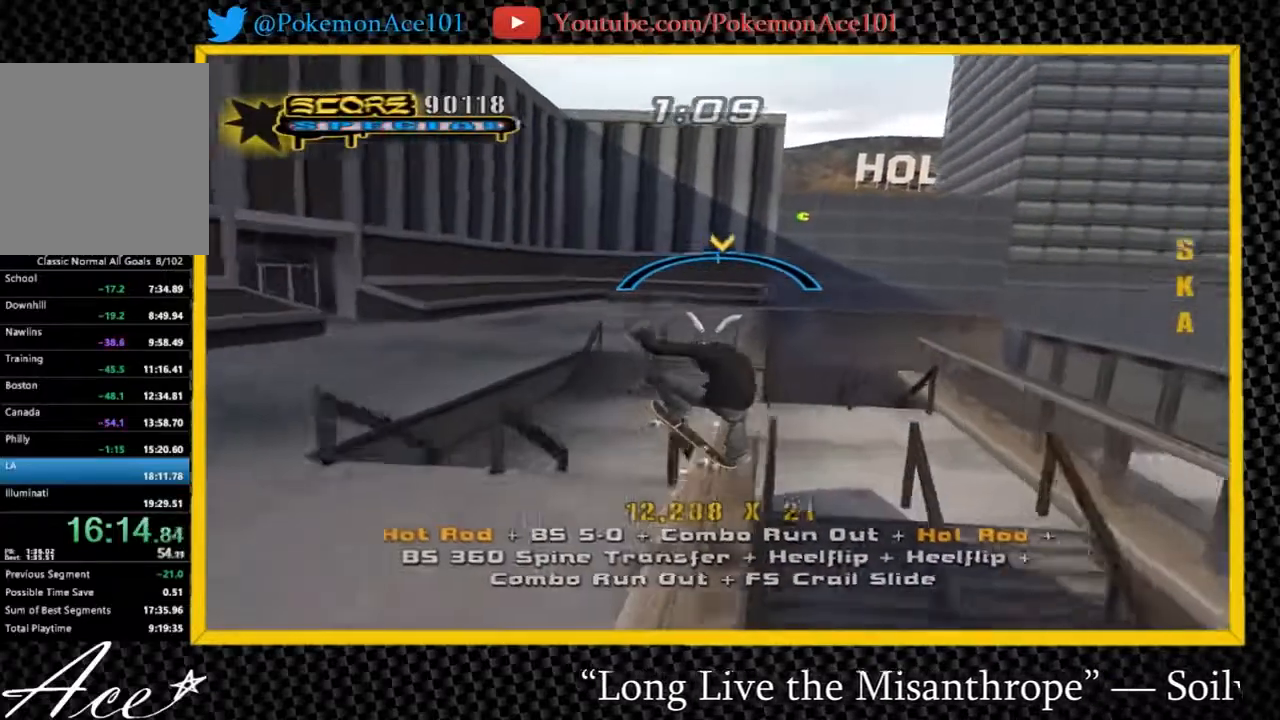
{"buttons": [], "left_stick": "up-right", "right_stick": "center", "events": [[167, "left_stick", "up-left"], [233, "A", "up"], [267, "left_stick", "center"], [483, "left_stick", "up-right"]]}
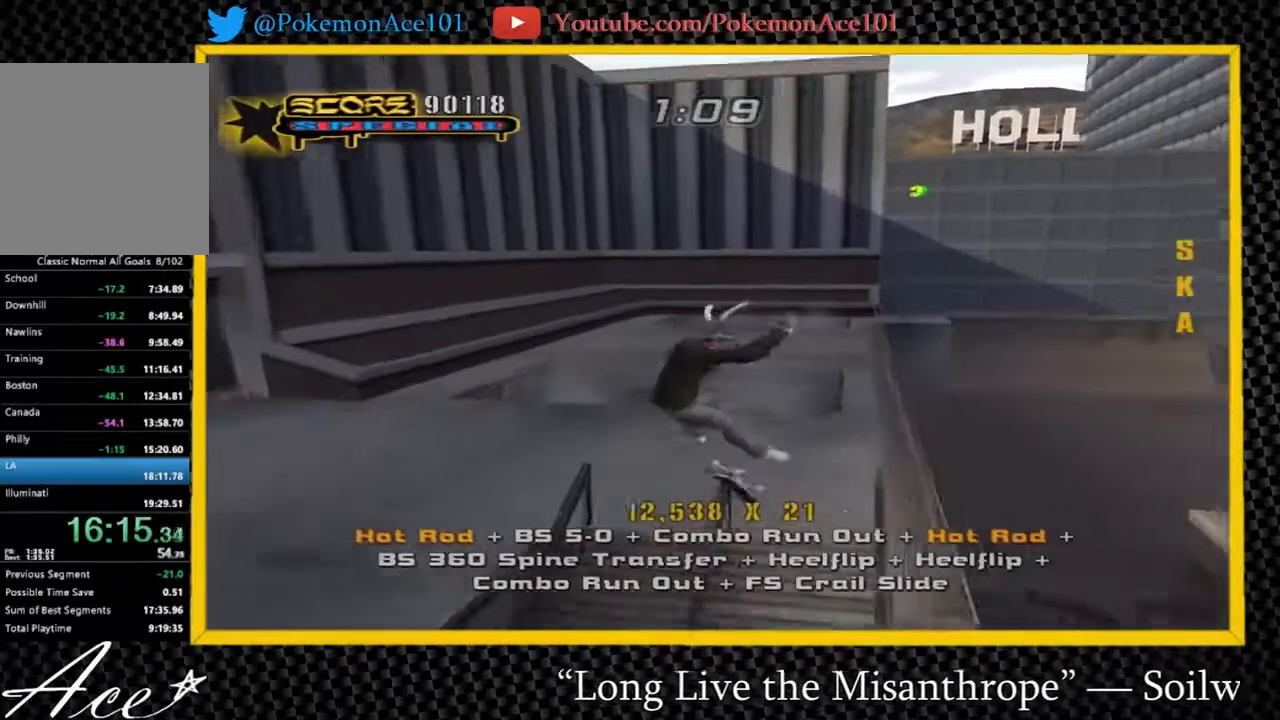
{"buttons": [], "left_stick": "center", "right_stick": "center", "events": [[150, "left_stick", "center"]]}
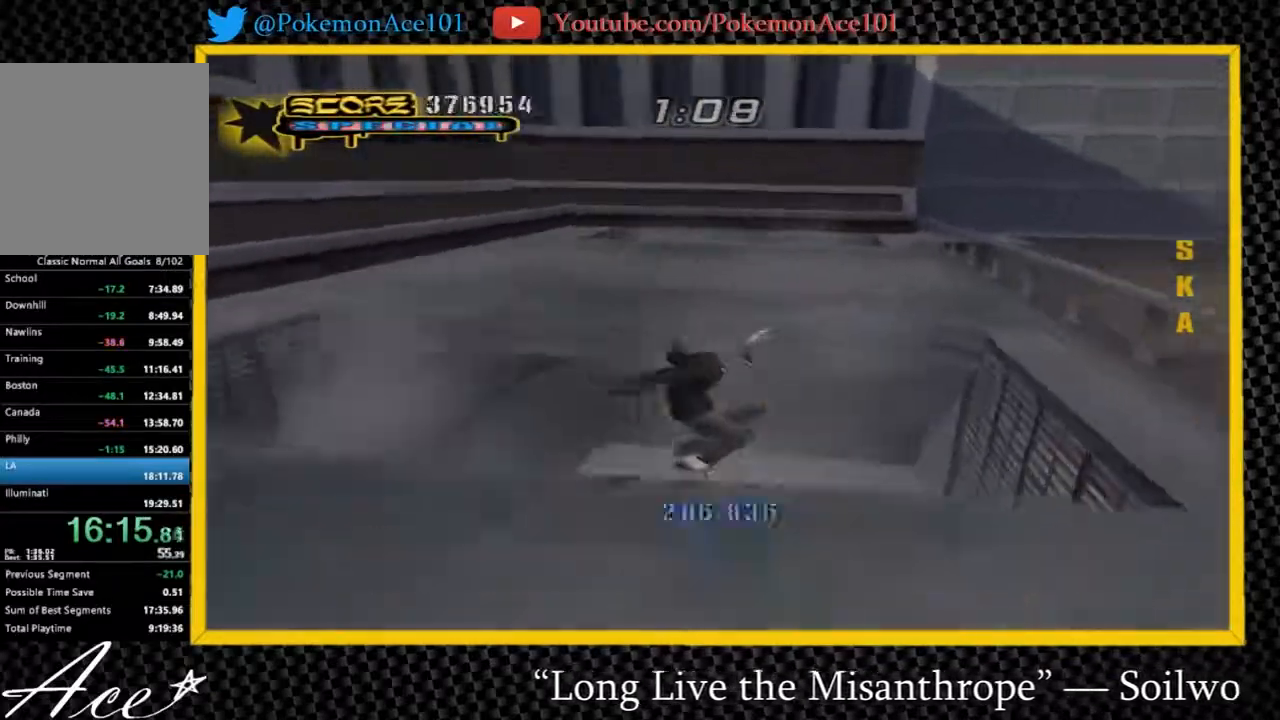
{"buttons": [], "left_stick": "down-left", "right_stick": "right", "events": [[333, "left_stick", "down-left"], [500, "right_stick", "right"]]}
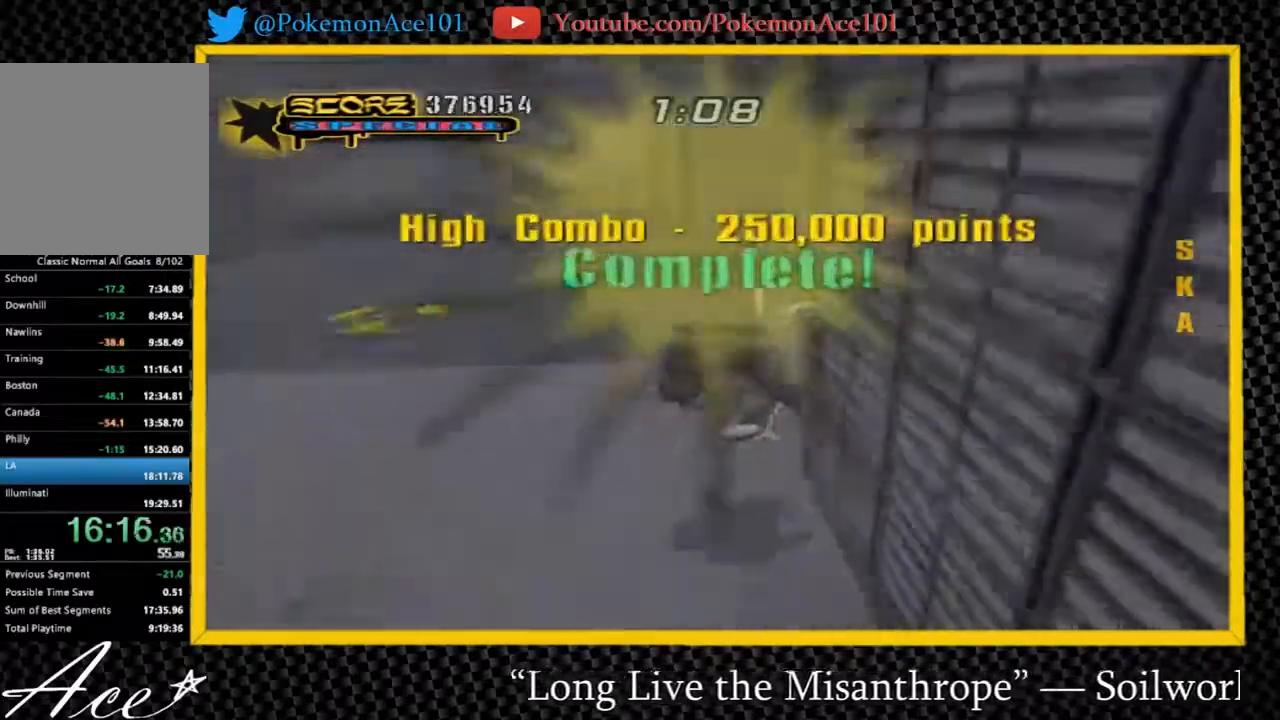
{"buttons": ["A"], "left_stick": "center", "right_stick": "center", "events": [[33, "left_stick", "up-left"], [167, "left_stick", "up"], [167, "right_stick", "center"], [333, "A", "down"], [367, "left_stick", "center"]]}
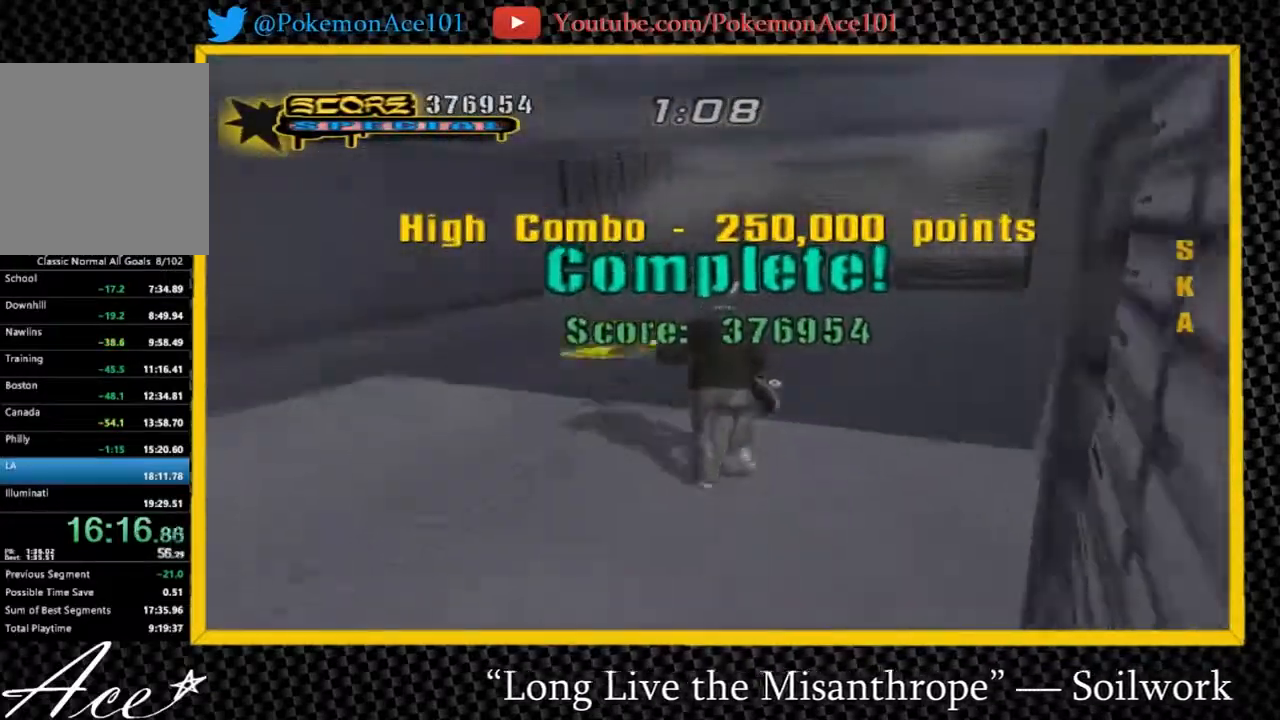
{"buttons": ["A"], "left_stick": "down-right", "right_stick": "center", "events": [[50, "left_stick", "up-left"], [183, "left_stick", "down-left"], [283, "left_stick", "down-right"]]}
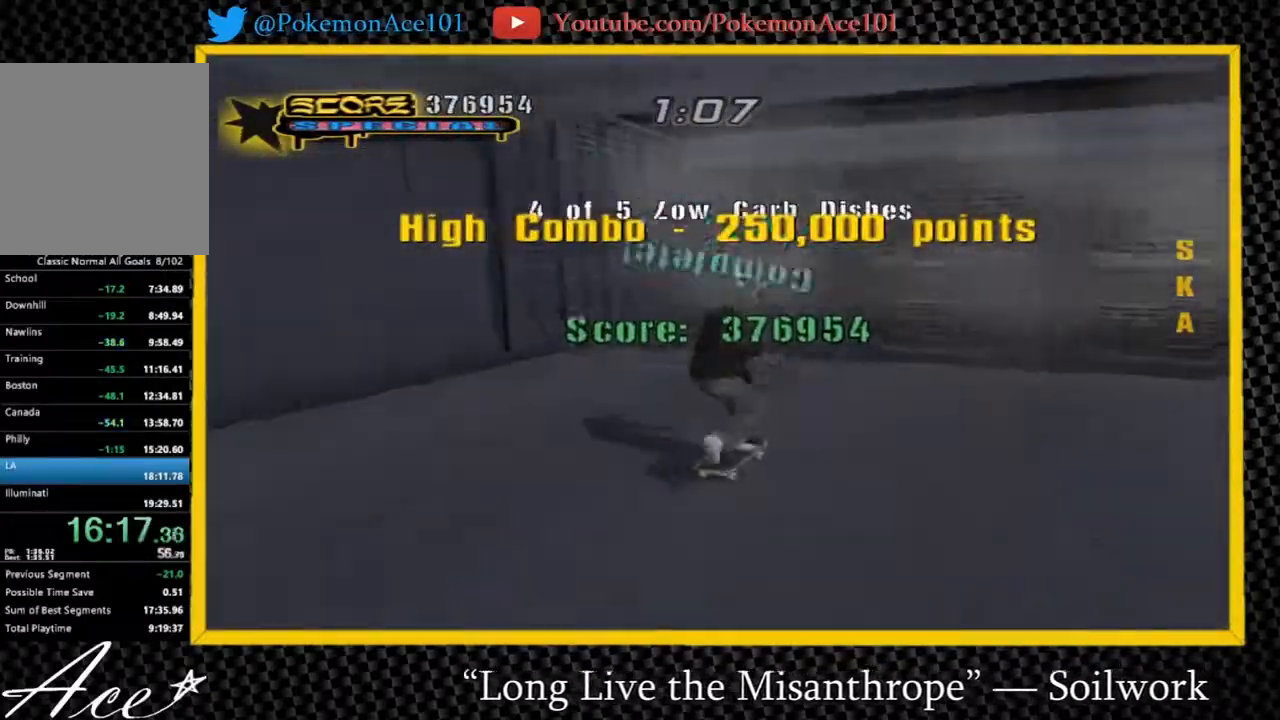
{"buttons": ["A"], "left_stick": "center", "right_stick": "center", "events": [[50, "left_stick", "up-right"], [217, "left_stick", "center"]]}
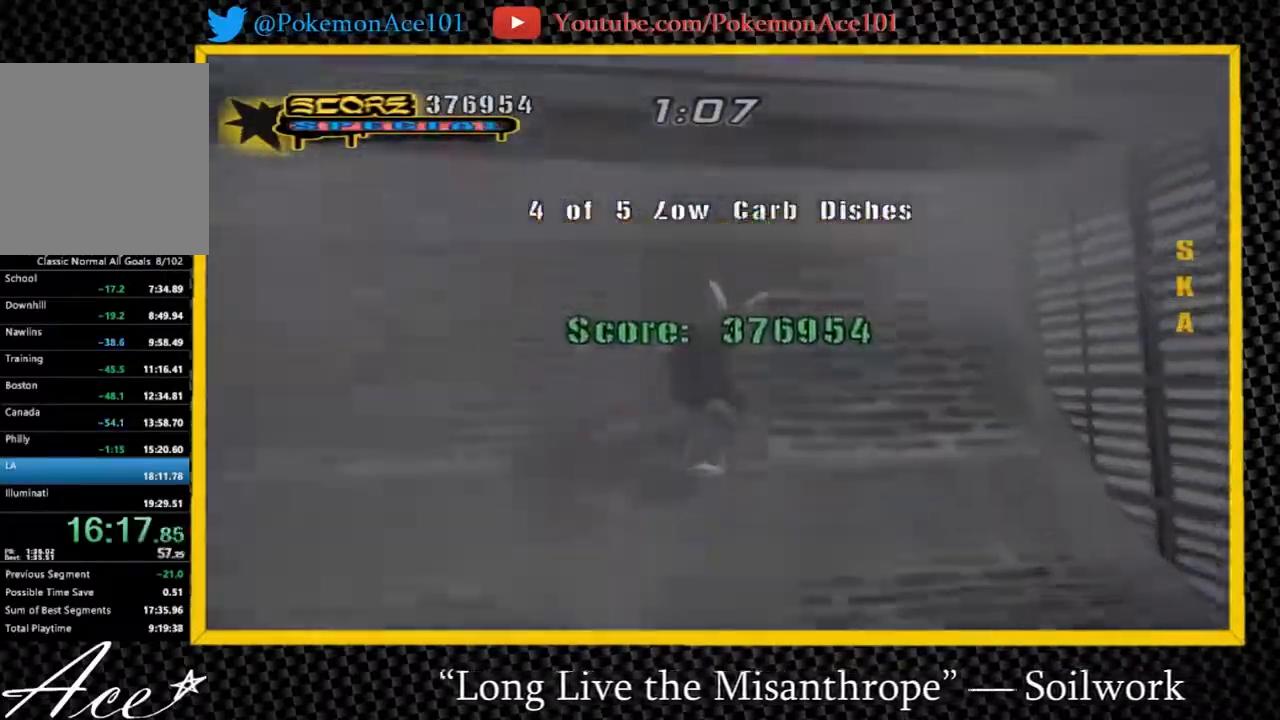
{"buttons": [], "left_stick": "center", "right_stick": "center", "events": [[200, "left_stick", "up-left"], [300, "A", "up"], [333, "left_stick", "center"], [367, "A", "down"], [433, "A", "up"]]}
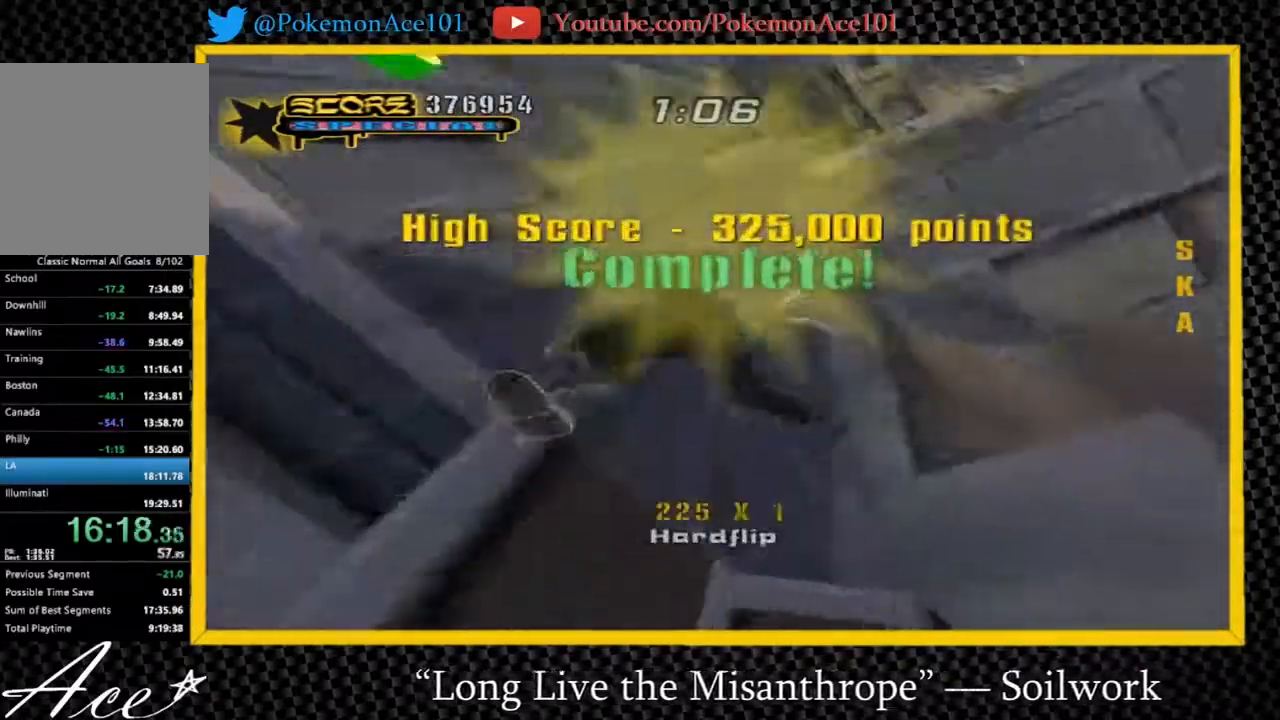
{"buttons": [], "left_stick": "down-left", "right_stick": "left", "events": [[183, "left_stick", "down-left"], [417, "right_stick", "left"]]}
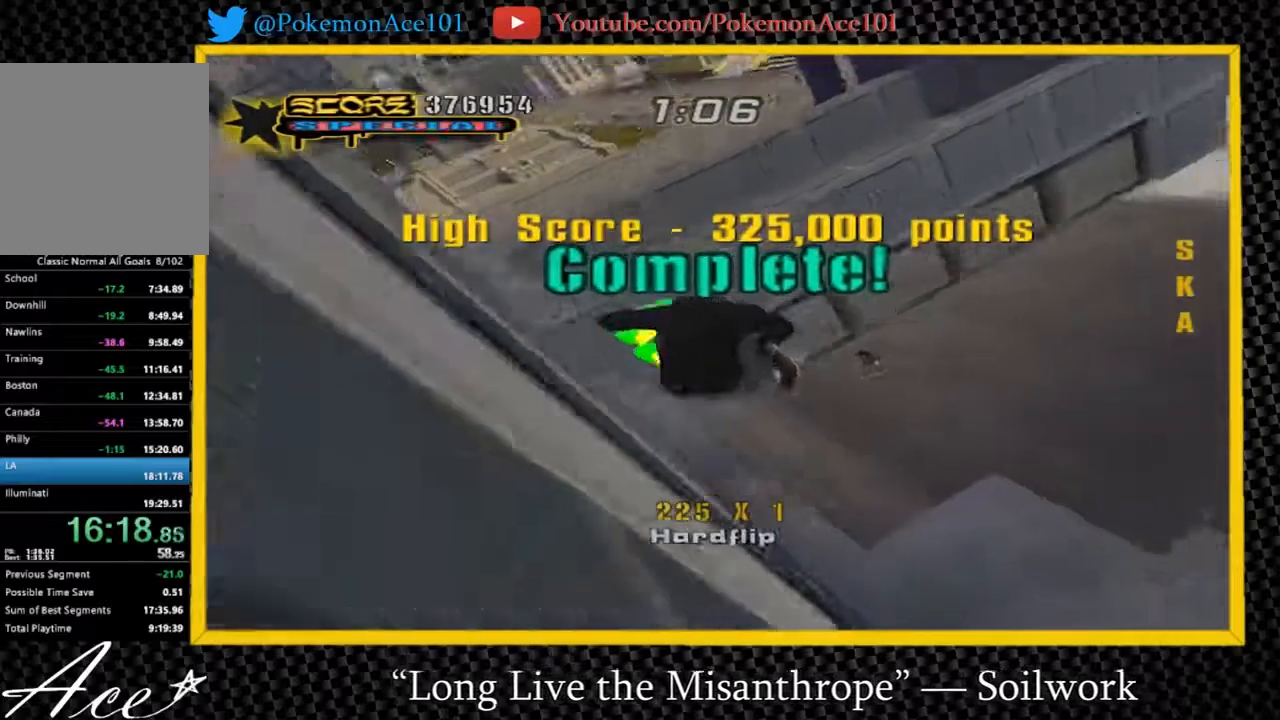
{"buttons": [], "left_stick": "up", "right_stick": "center", "events": [[117, "left_stick", "up-left"], [317, "right_stick", "center"], [400, "left_stick", "up"]]}
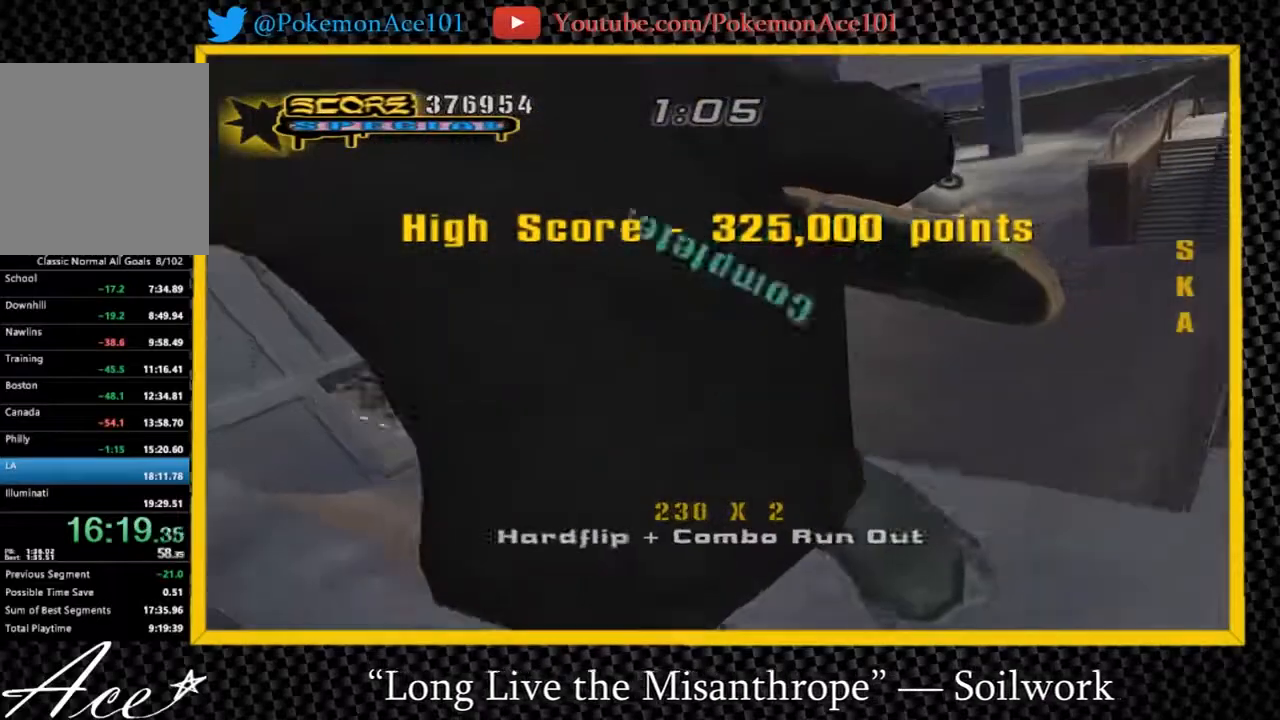
{"buttons": ["A"], "left_stick": "center", "right_stick": "center", "events": [[367, "A", "down"], [433, "left_stick", "center"]]}
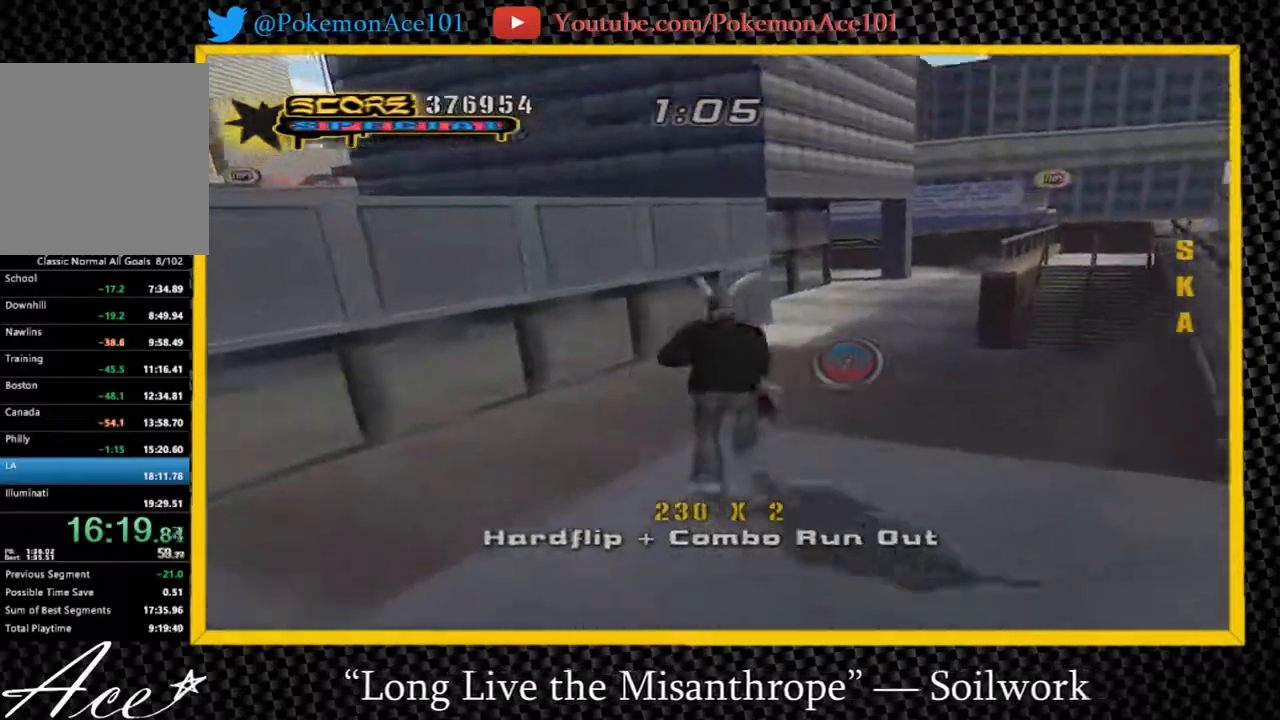
{"buttons": [], "left_stick": "center", "right_stick": "right", "events": [[217, "A", "up"], [450, "right_stick", "right"]]}
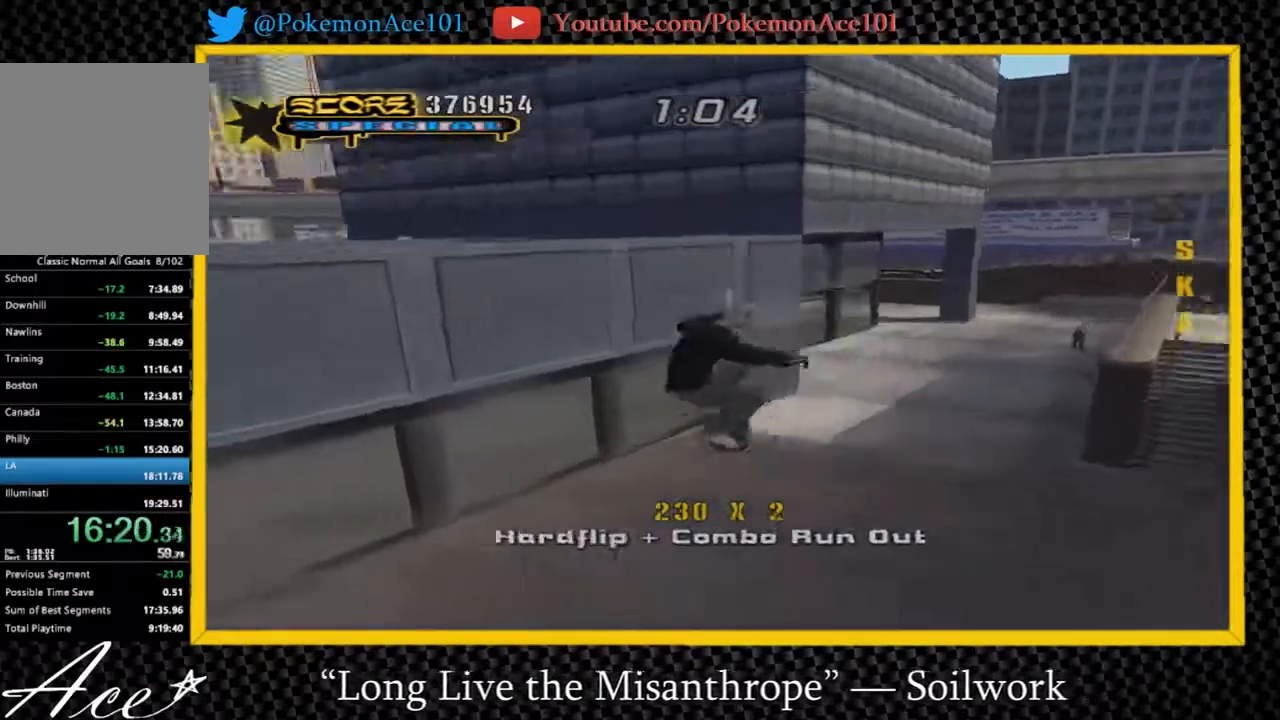
{"buttons": [], "left_stick": "center", "right_stick": "right", "events": [[83, "left_stick", "down-left"], [333, "left_stick", "up-left"], [400, "left_stick", "center"]]}
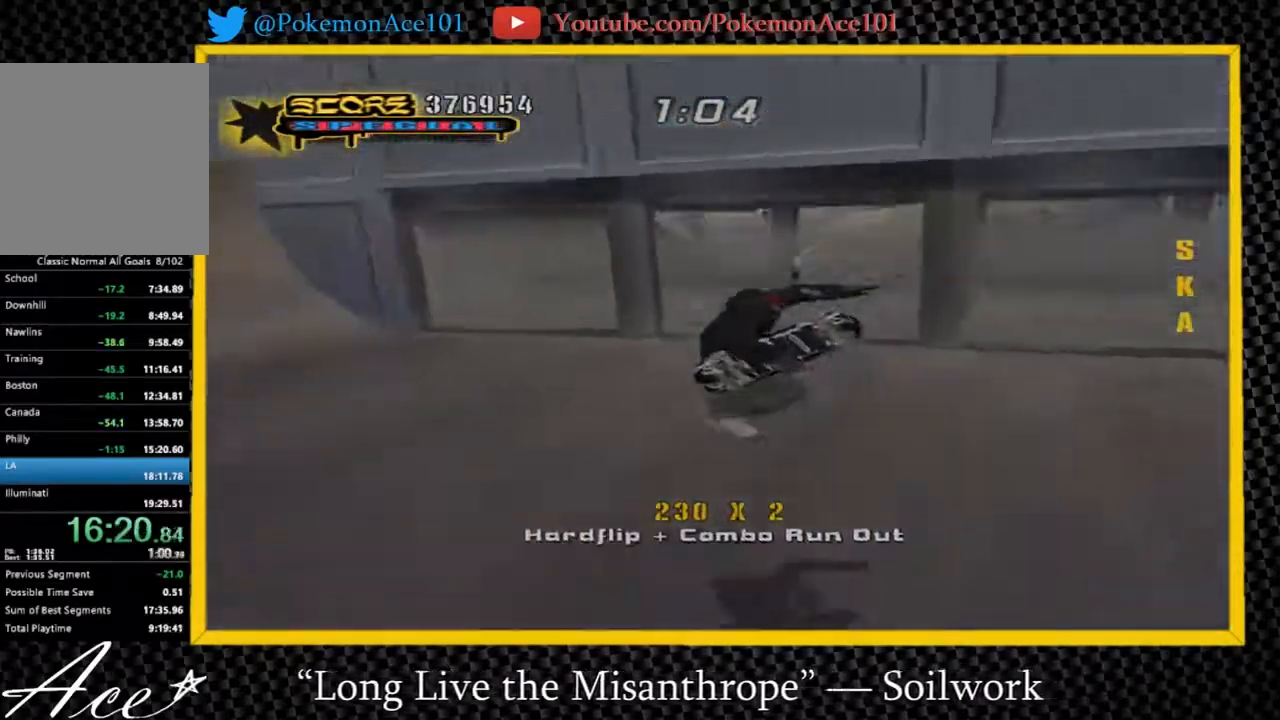
{"buttons": ["A"], "left_stick": "down", "right_stick": "center", "events": [[33, "left_stick", "up"], [233, "right_stick", "center"], [333, "left_stick", "up-left"], [400, "A", "down"], [433, "left_stick", "down"]]}
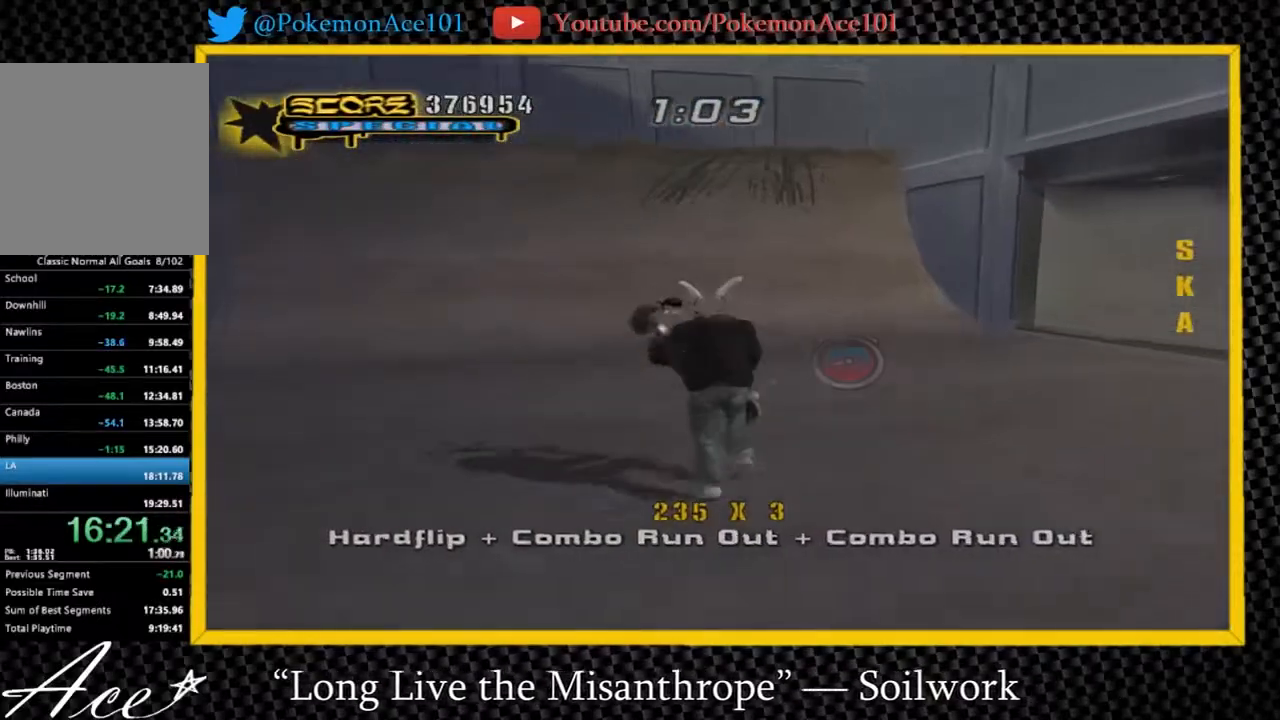
{"buttons": ["A"], "left_stick": "center", "right_stick": "center", "events": [[250, "left_stick", "center"]]}
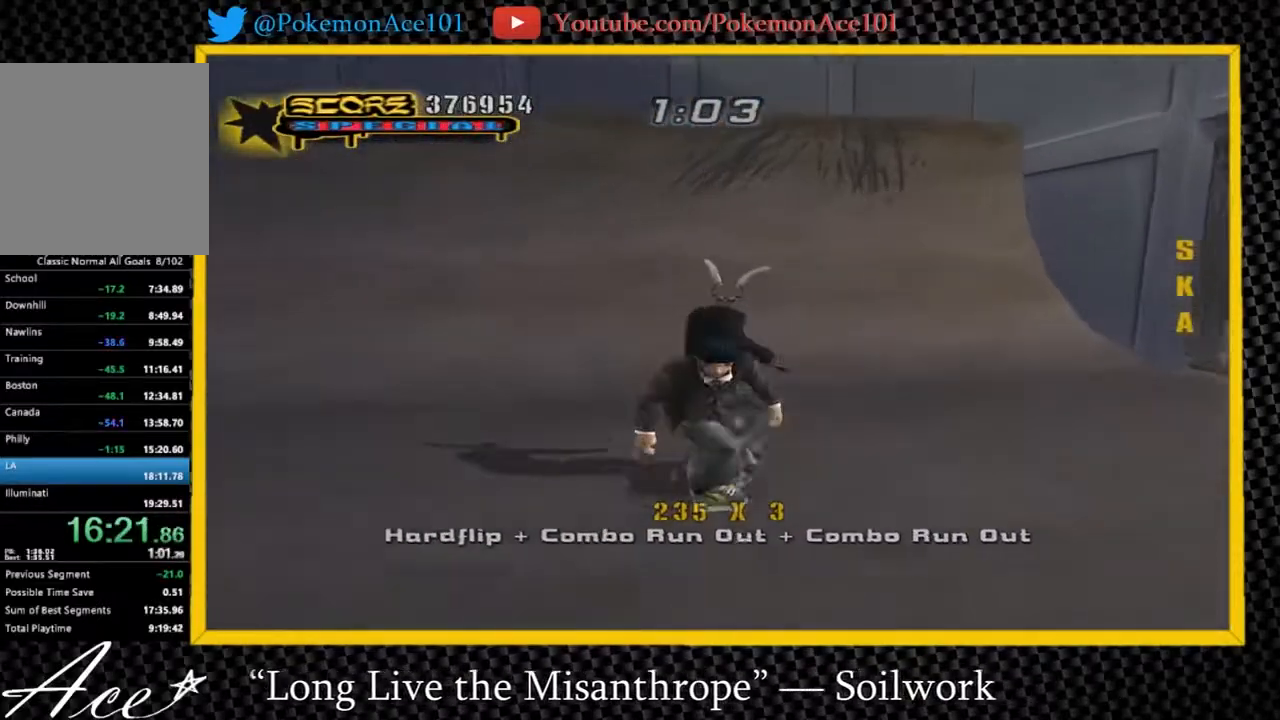
{"buttons": ["A"], "left_stick": "up-left", "right_stick": "center", "events": [[117, "left_stick", "up-left"]]}
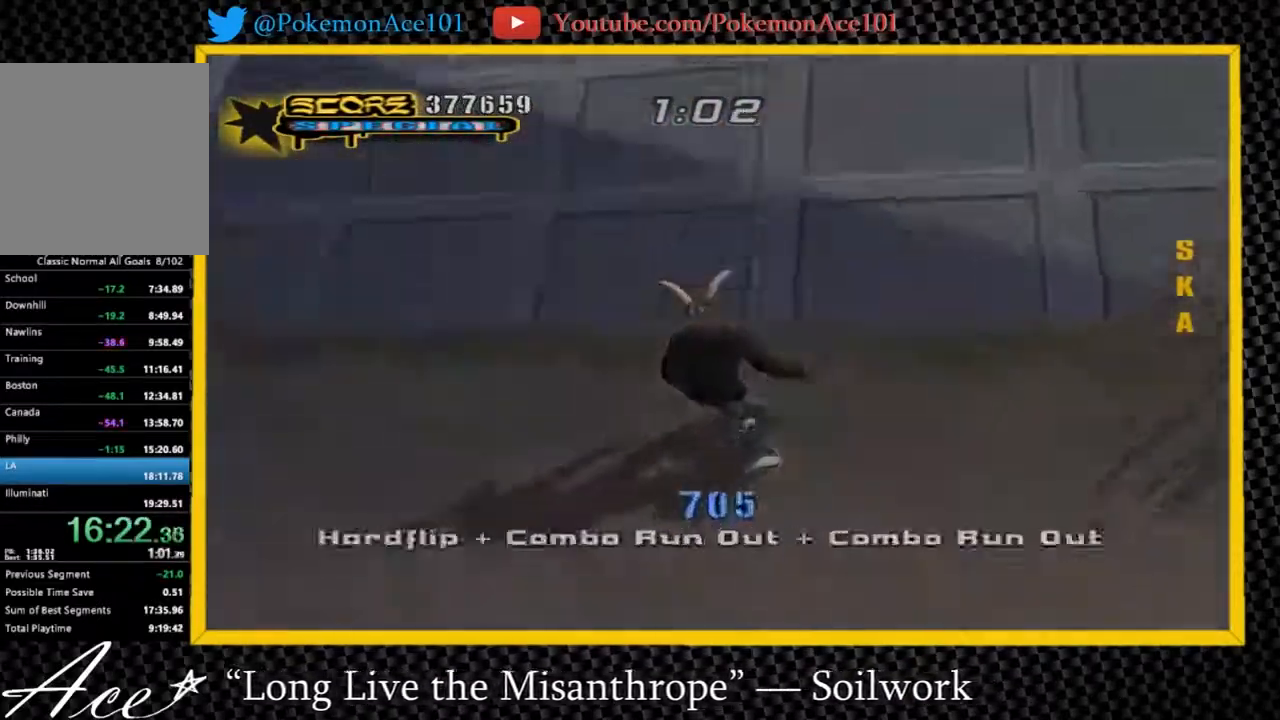
{"buttons": [], "left_stick": "left", "right_stick": "center", "events": [[133, "A", "up"], [200, "A", "down"], [233, "A", "up"], [333, "left_stick", "left"]]}
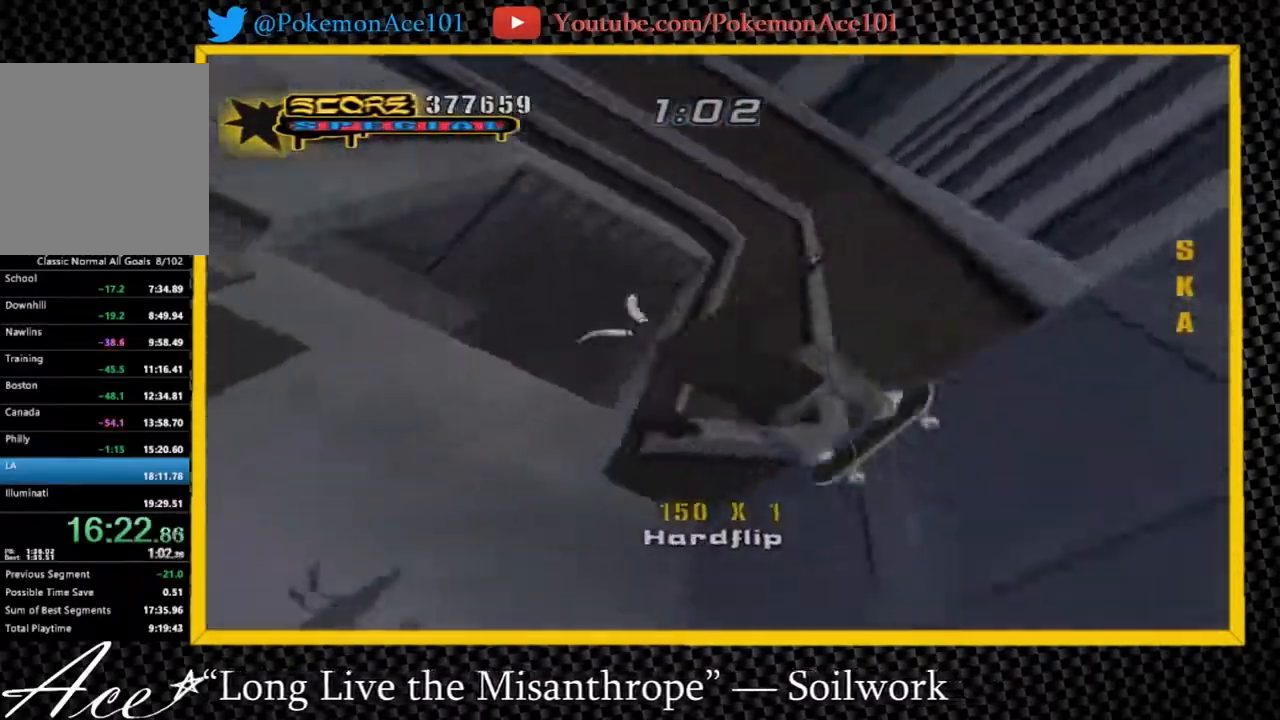
{"buttons": [], "left_stick": "down-left", "right_stick": "center", "events": [[317, "left_stick", "down-left"]]}
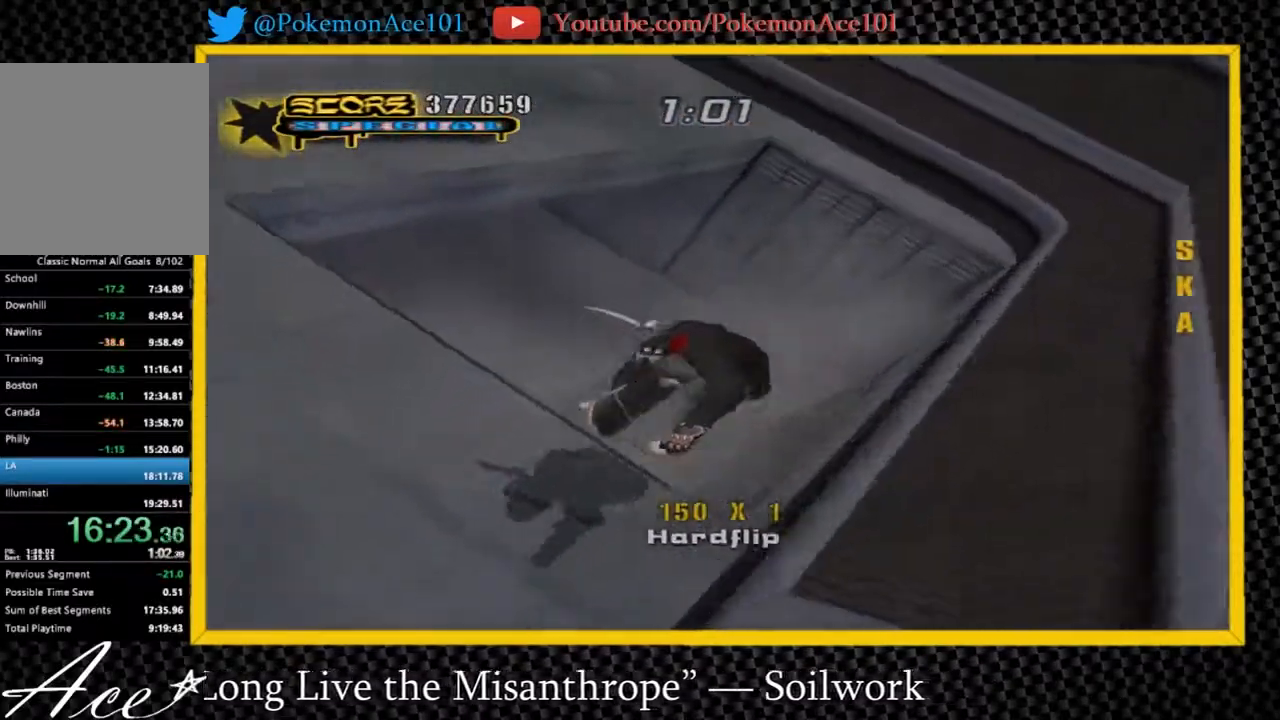
{"buttons": [], "left_stick": "left", "right_stick": "center", "events": [[450, "left_stick", "left"]]}
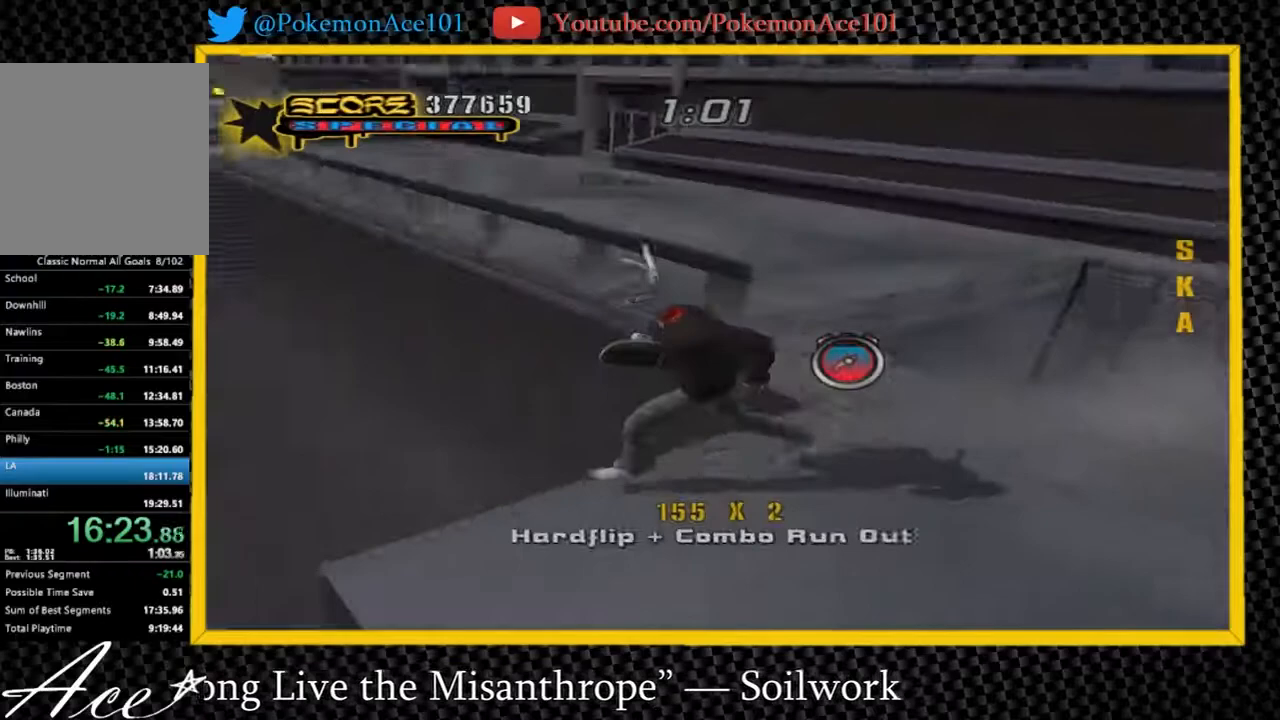
{"buttons": [], "left_stick": "left", "right_stick": "left", "events": [[500, "right_stick", "left"]]}
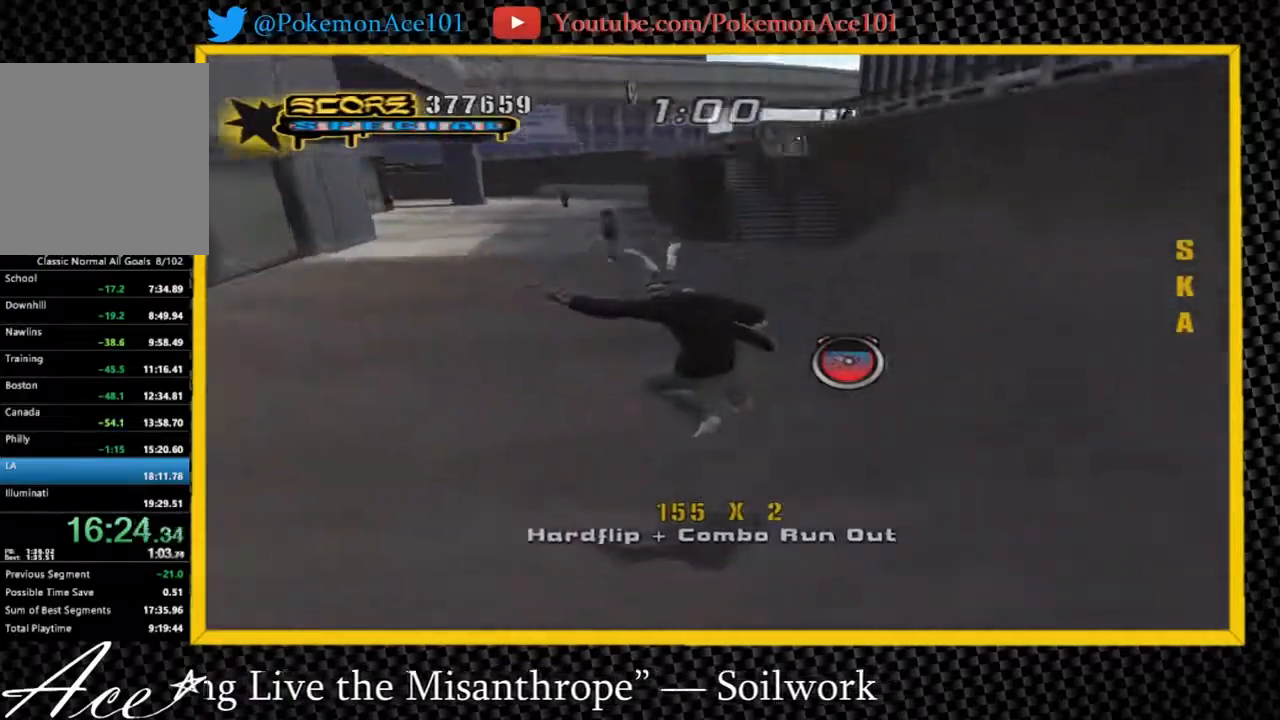
{"buttons": [], "left_stick": "center", "right_stick": "center", "events": [[300, "left_stick", "down"], [433, "left_stick", "center"], [500, "right_stick", "center"]]}
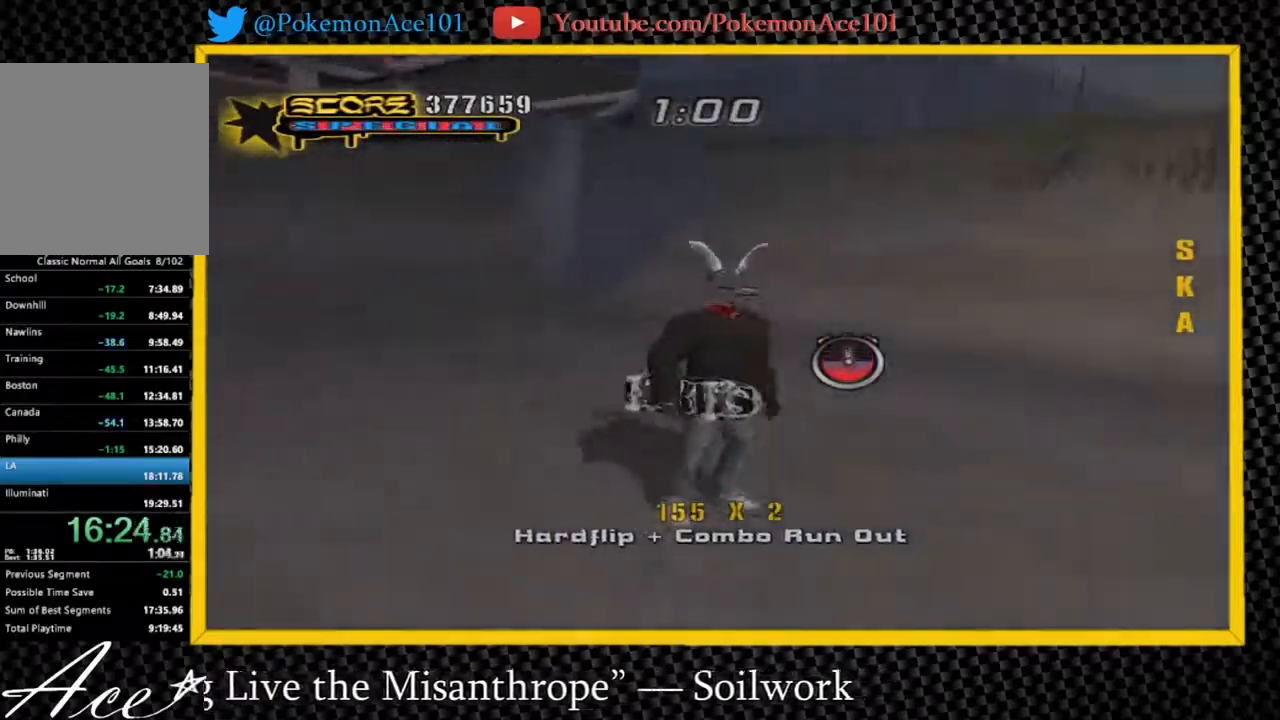
{"buttons": [], "left_stick": "down-left", "right_stick": "center", "events": [[100, "left_stick", "down"], [333, "left_stick", "down-left"]]}